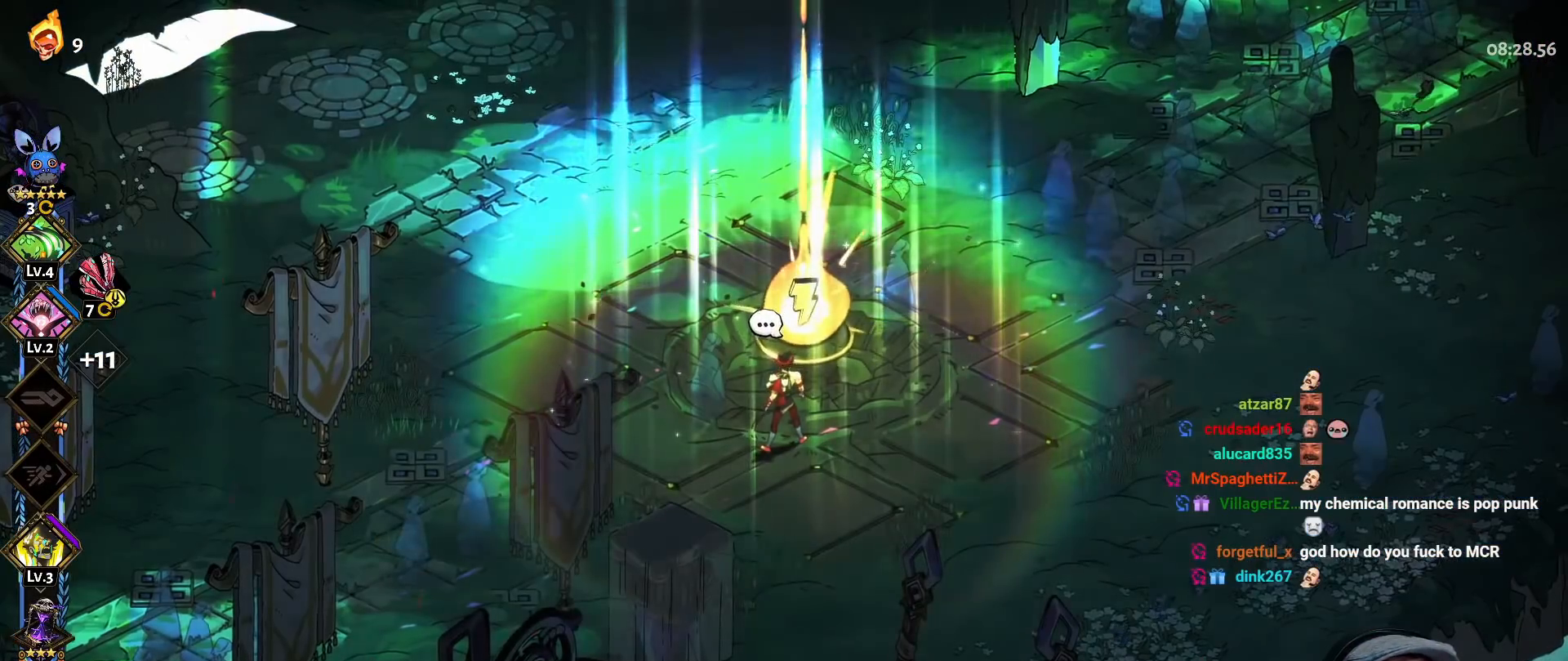
Gameplay with a controller (Xbox layout); each line is a JSON object with the inputs held at the frame after it. "button_events" lists button changes between this image and that frame as [ms after this image, input, new state], when the widget could be followed in between (sticks are given only as held states). Not read: DPAD_DOWN HOME R2 SELECT START.
{"buttons": ["A"], "left_stick": "center", "right_stick": "center", "button_events": [[50, "A", "up"], [133, "A", "down"], [233, "A", "up"], [317, "A", "down"], [400, "A", "up"], [500, "A", "down"]]}
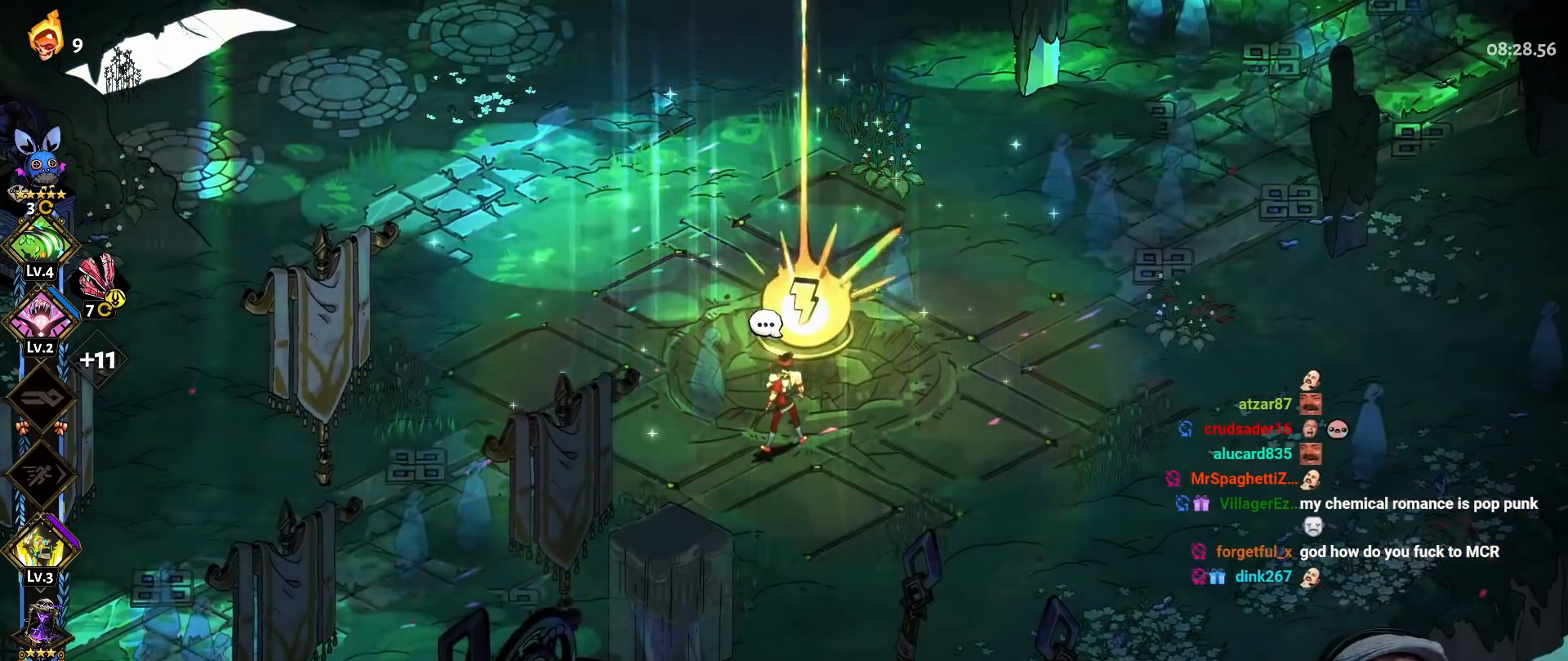
{"buttons": [], "left_stick": "center", "right_stick": "center", "button_events": [[83, "A", "up"], [183, "A", "down"], [283, "A", "up"], [367, "A", "down"], [483, "A", "up"]]}
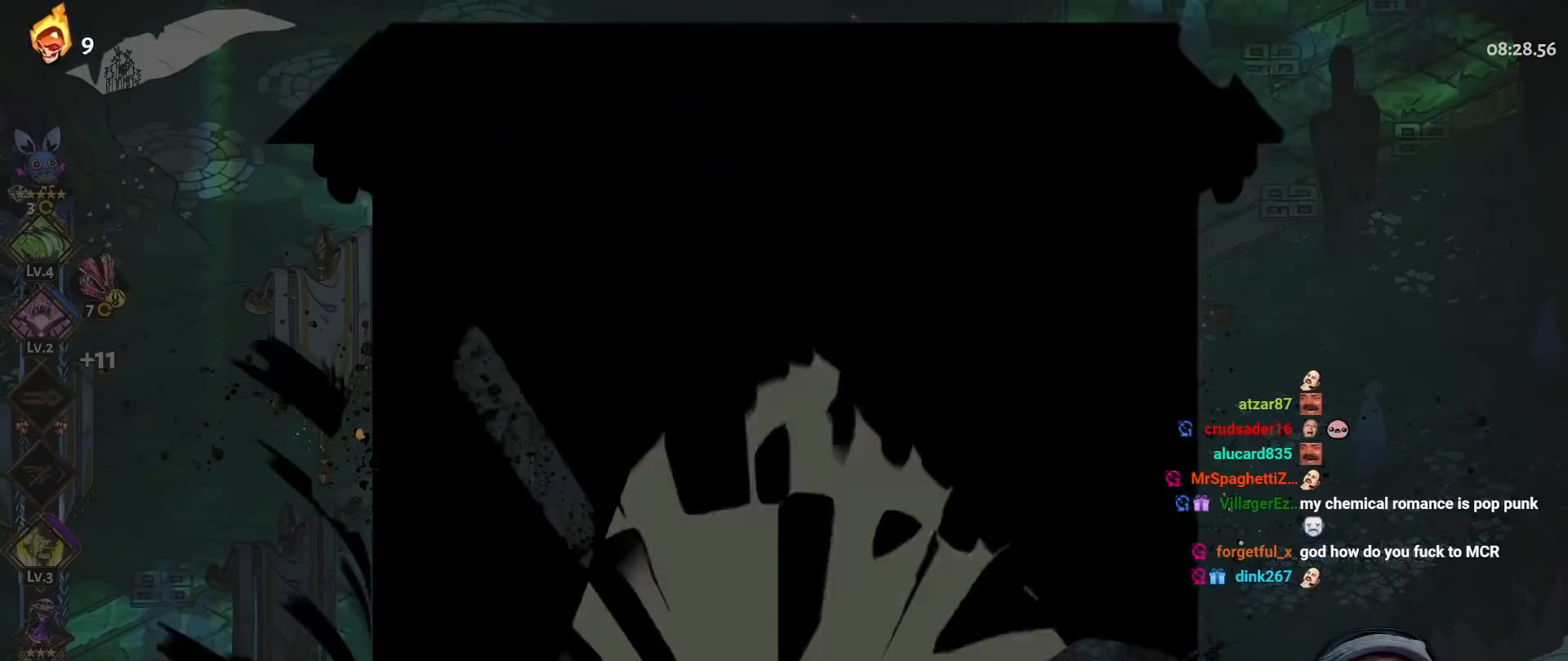
{"buttons": [], "left_stick": "center", "right_stick": "center", "button_events": [[133, "L1", "down"], [133, "L2", "down"], [200, "L1", "up"], [233, "L2", "up"]]}
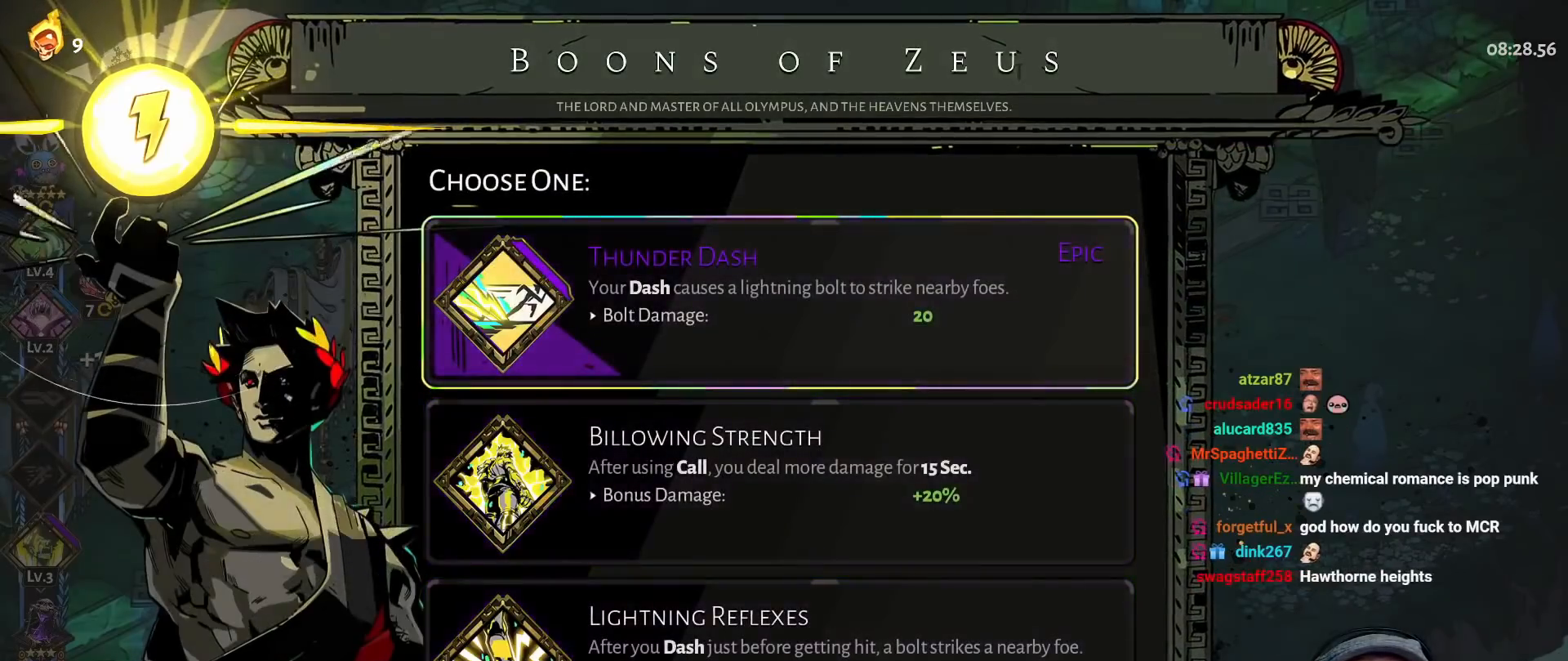
{"buttons": [], "left_stick": "center", "right_stick": "center", "button_events": []}
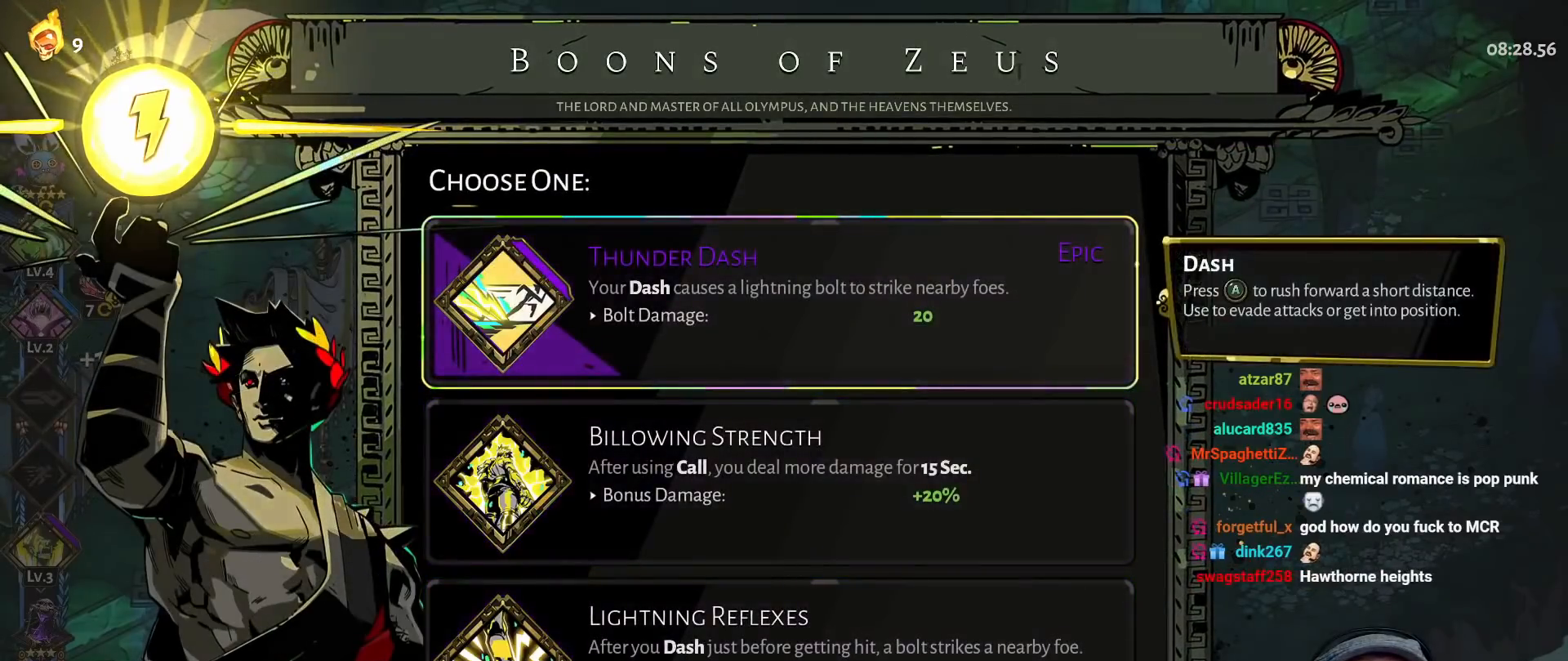
{"buttons": ["L1"], "left_stick": "center", "right_stick": "center", "button_events": [[383, "A", "down"], [433, "L1", "down"], [483, "A", "up"]]}
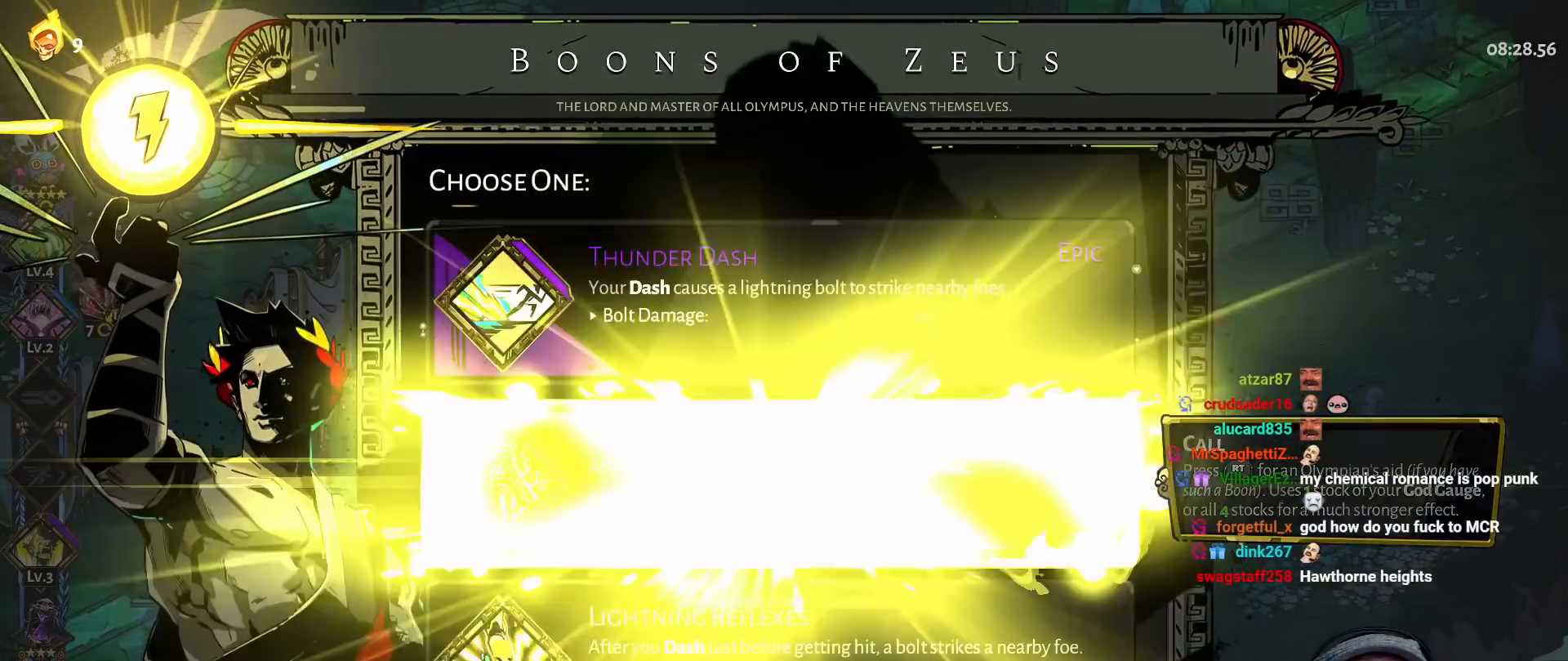
{"buttons": [], "left_stick": "right", "right_stick": "center", "button_events": [[33, "L1", "up"], [50, "A", "down"], [150, "A", "up"], [233, "A", "down"], [333, "A", "up"], [400, "A", "down"], [500, "A", "up"]]}
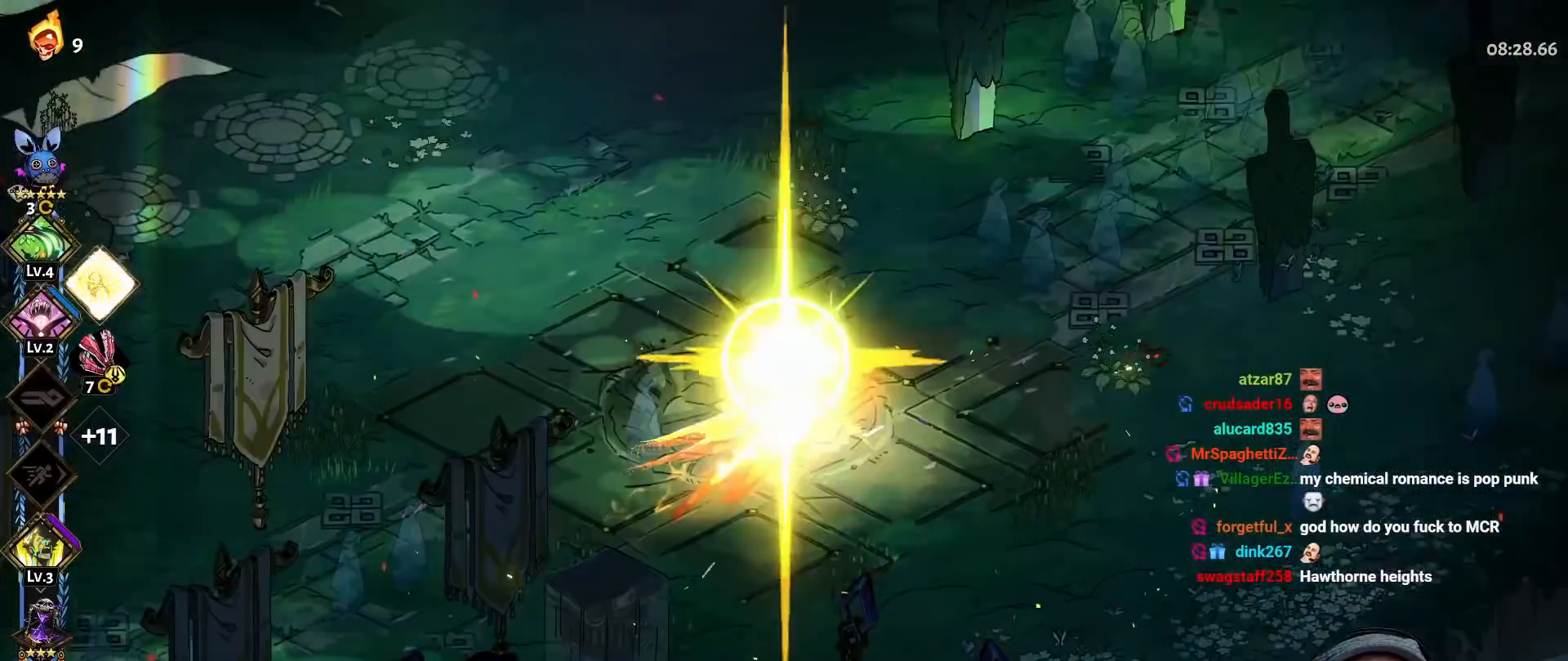
{"buttons": ["A"], "left_stick": "right", "right_stick": "center", "button_events": [[83, "A", "down"], [183, "A", "up"], [250, "A", "down"], [317, "L2", "down"], [350, "A", "up"], [383, "L2", "up"], [417, "A", "down"]]}